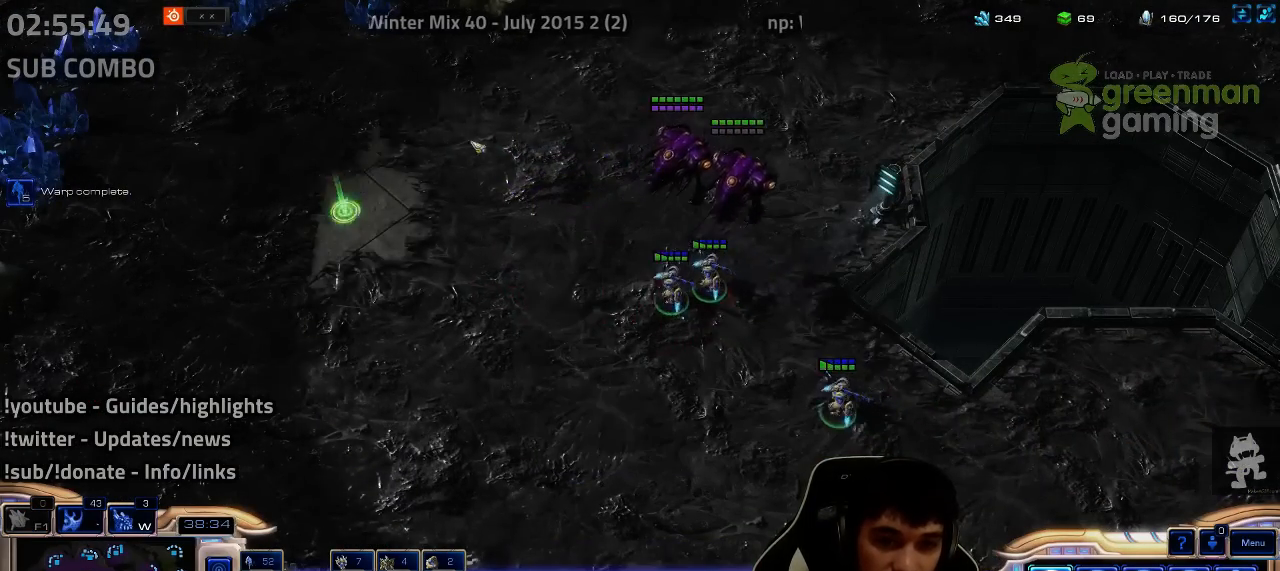
Gameplay with keyboard; each line is a JSON object with the keys held at the frame after it. "events" lists presses ("down") and releases ("up") of "1", "2", "3", "4", "5", "6", "7", "a", "alt", "b", "c", "caps_lock", "ctrl", "d", "e", "escape", "f", "f1", "f2", "f3", "f4", "f5", "f6", "f7", "g", "h", "q", "r", "s", "shift", "super", "t", "tab", "tilde", "v", "w", "x", "y" and "z" between this image and that frame as [ms after this image, input, new state], when the widget could be followed in between. No other keys are recorded. Mouse input is not recorded.
{"keys": [], "events": []}
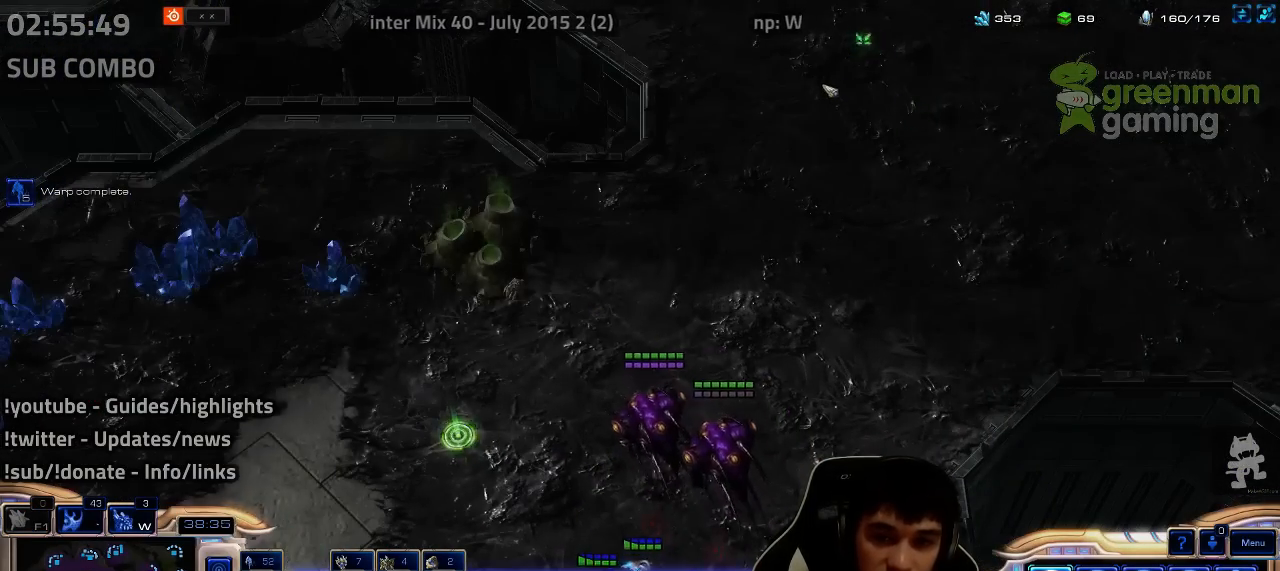
{"keys": [], "events": []}
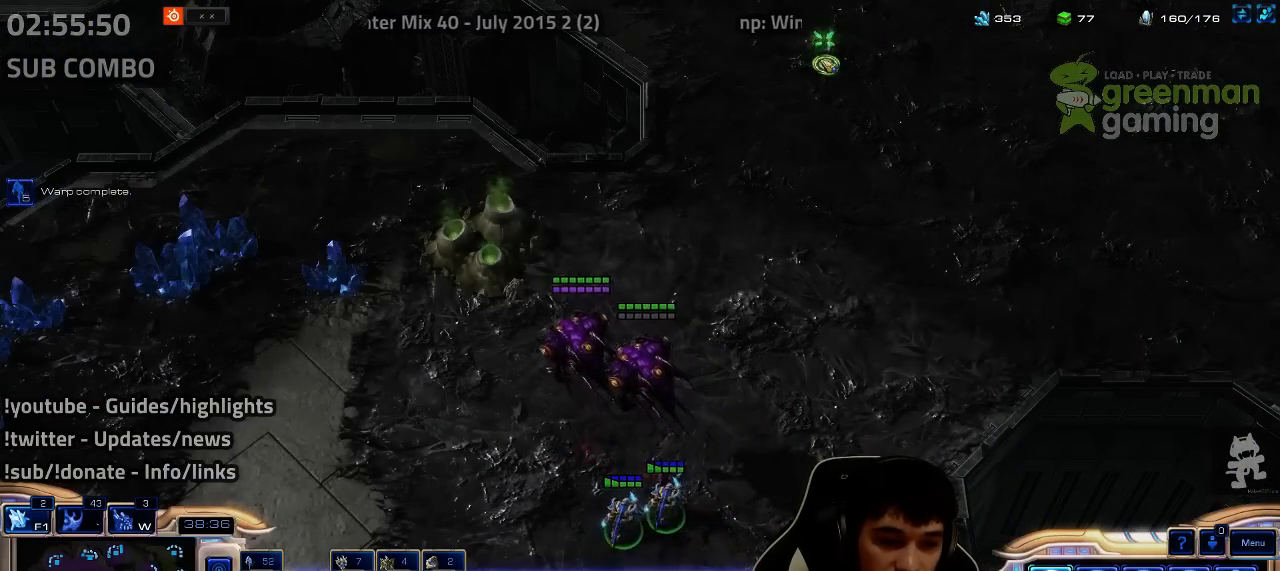
{"keys": [], "events": []}
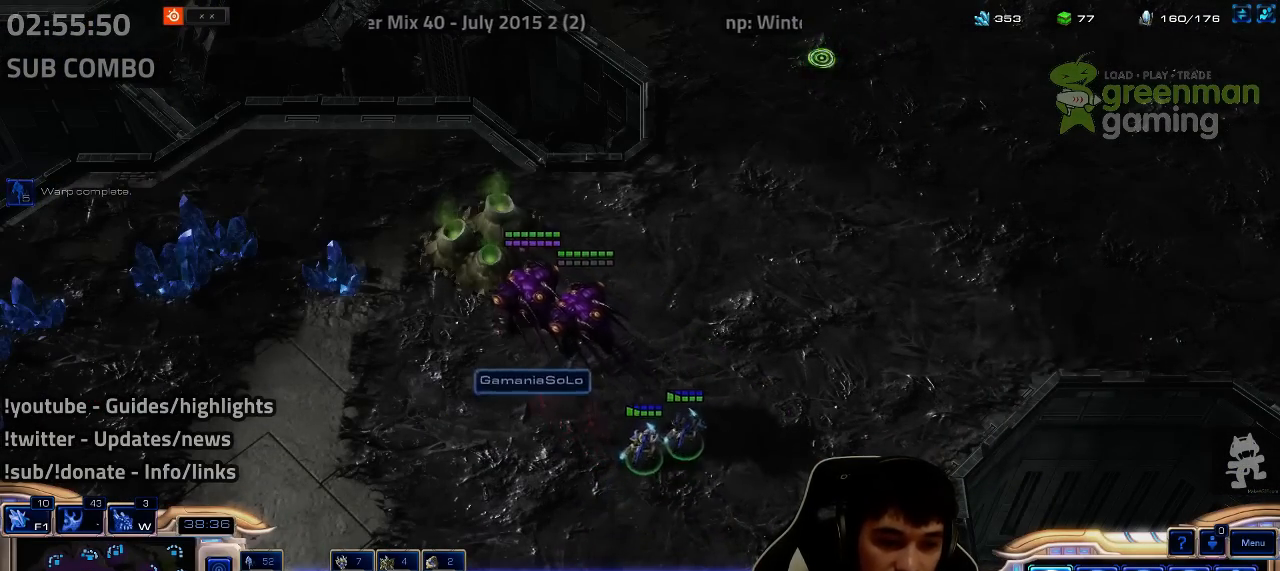
{"keys": [], "events": []}
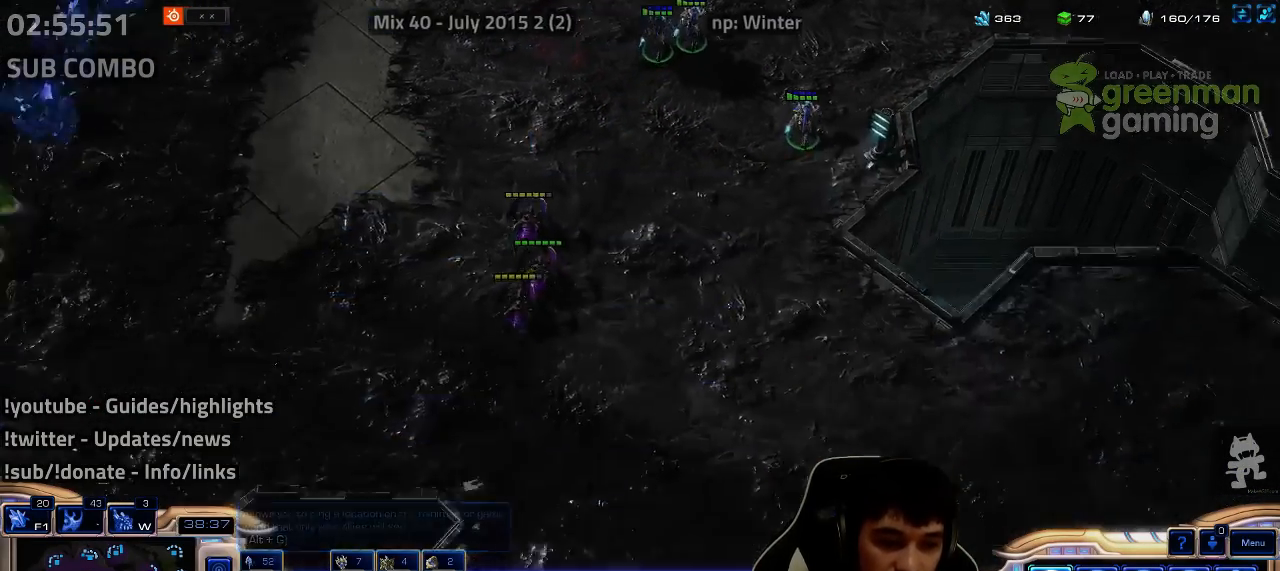
{"keys": [], "events": []}
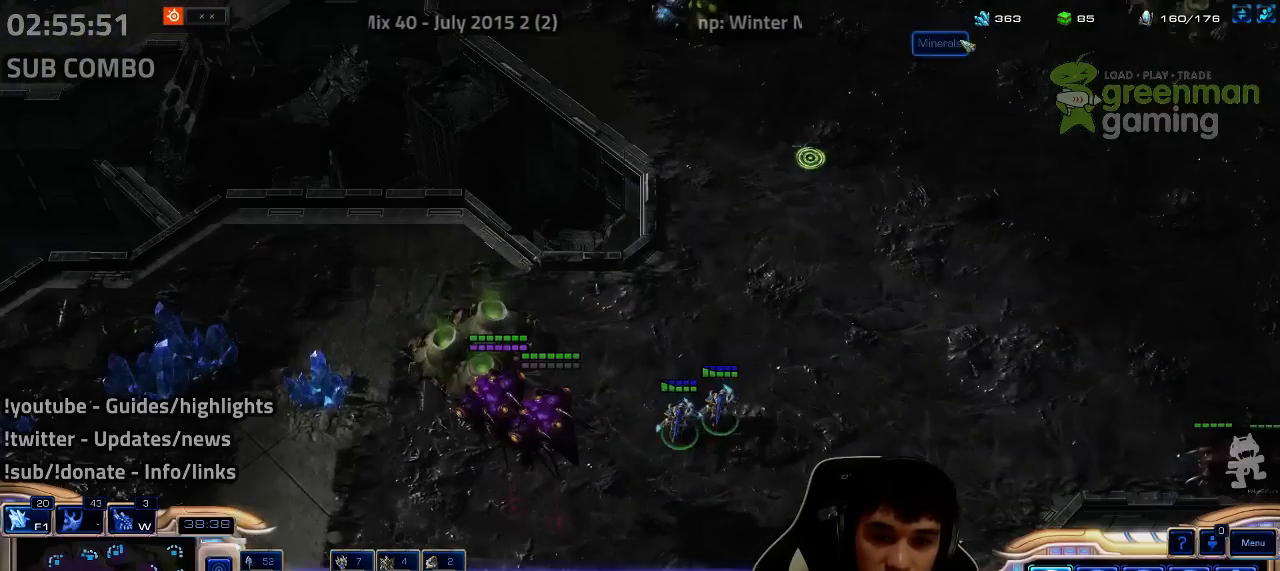
{"keys": [], "events": []}
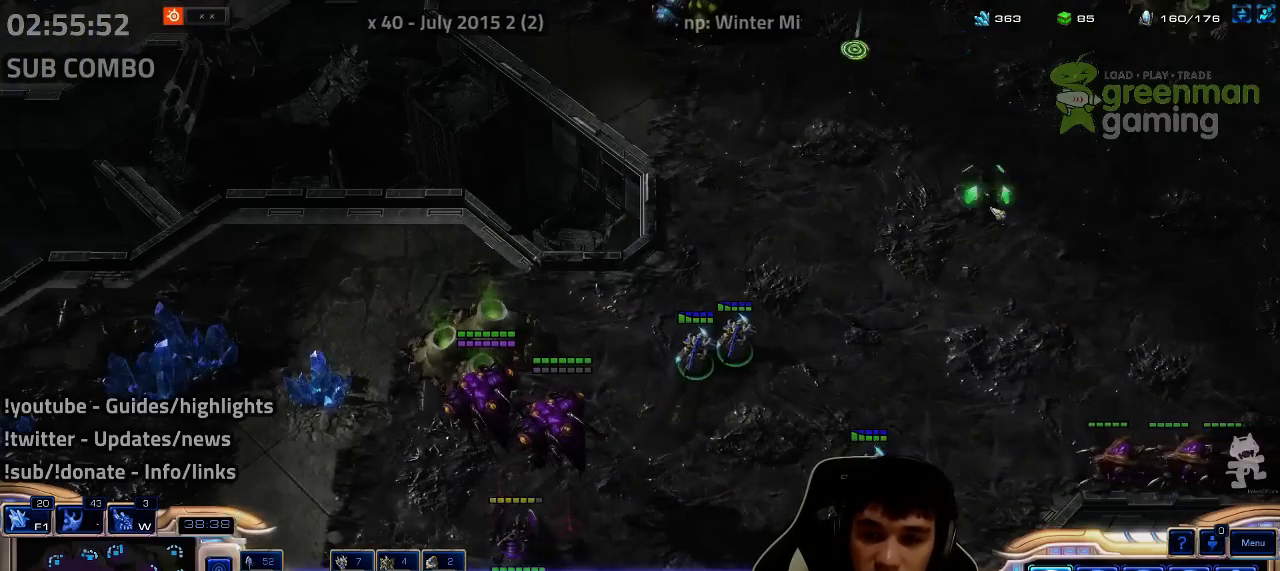
{"keys": [], "events": [[250, "a", "down"], [250, "s", "down"], [317, "a", "up"], [317, "s", "up"], [434, "a", "down"], [434, "s", "down"], [500, "a", "up"], [500, "s", "up"]]}
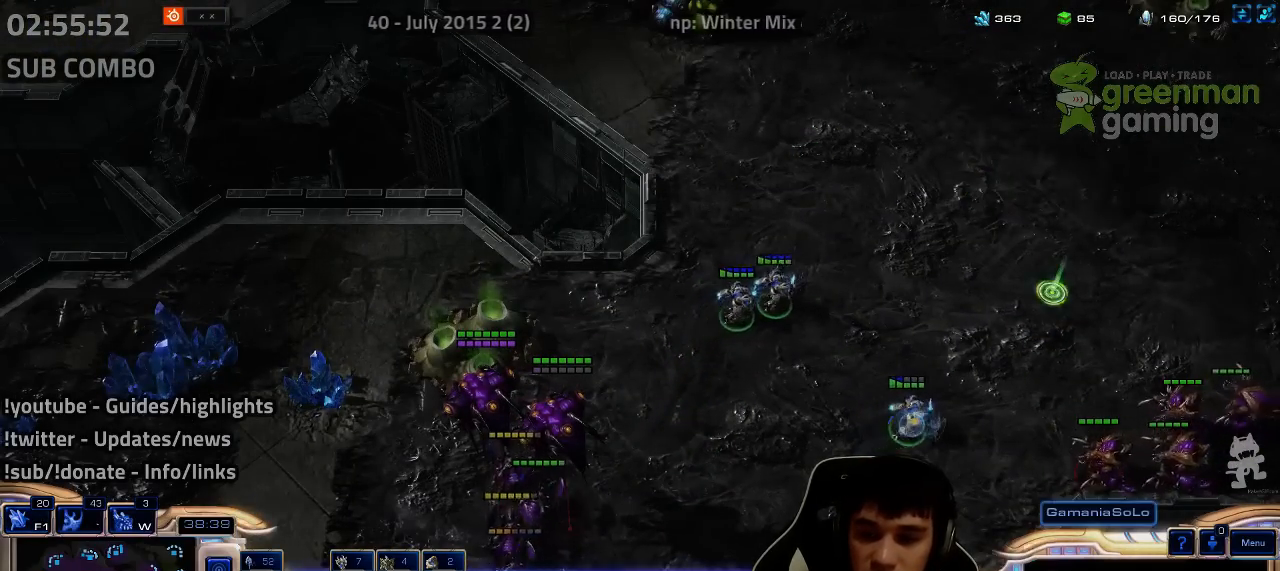
{"keys": [], "events": []}
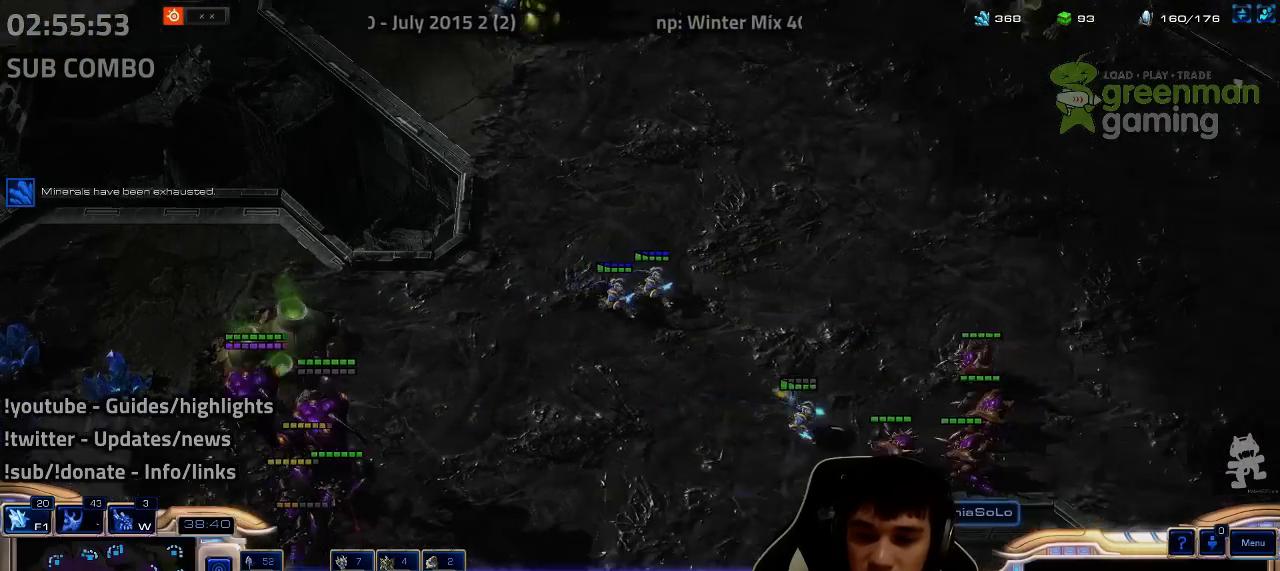
{"keys": [], "events": []}
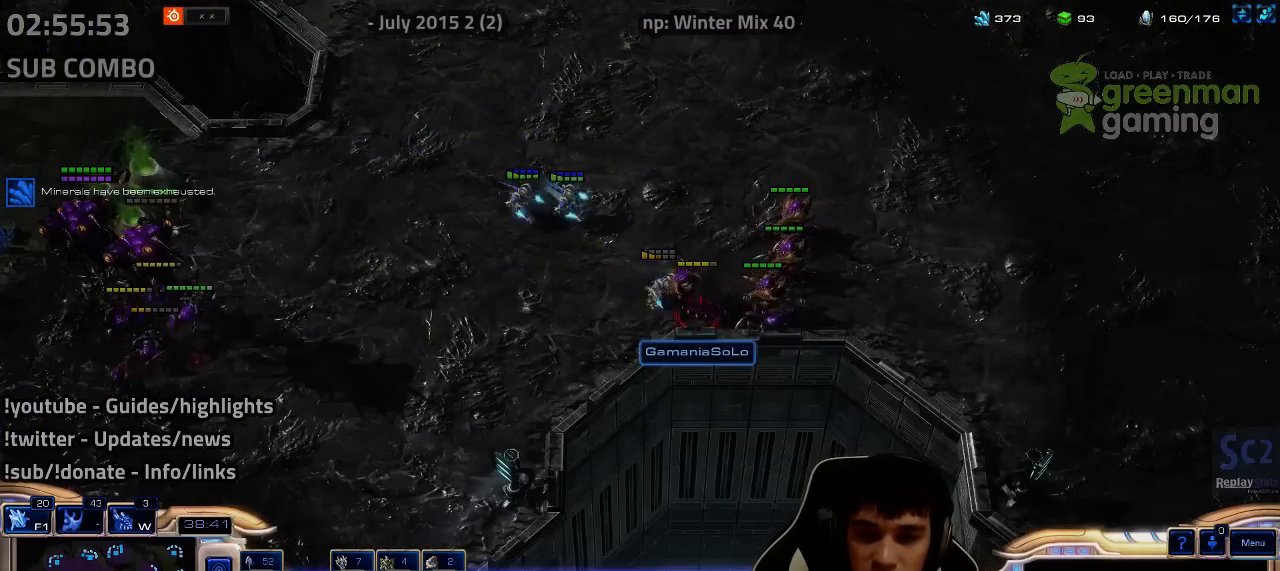
{"keys": [], "events": []}
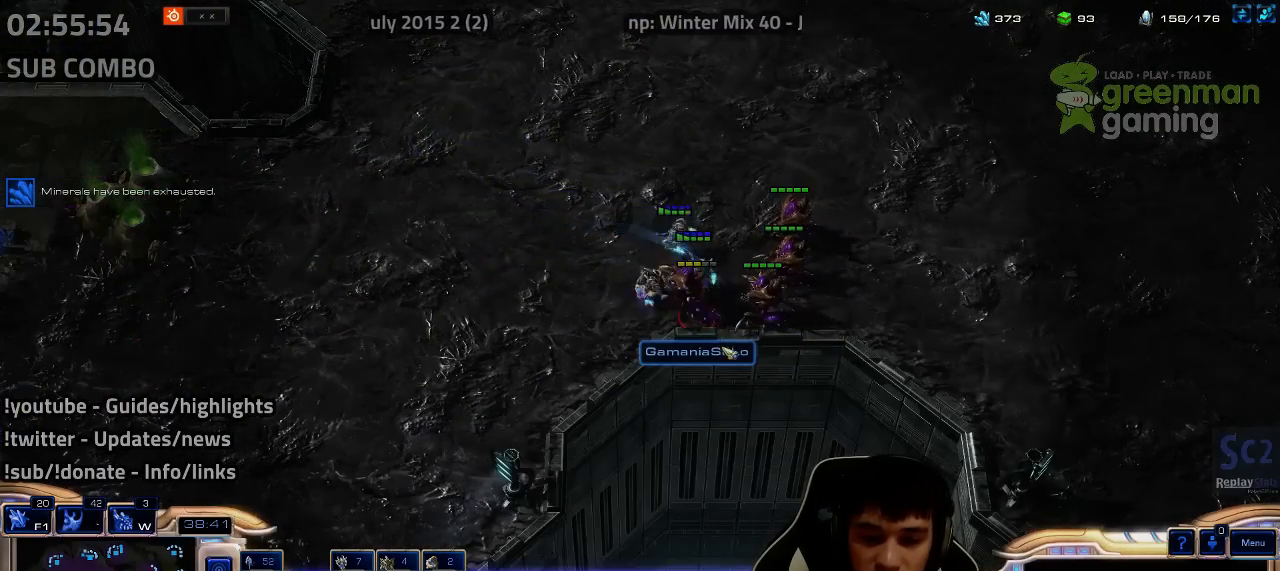
{"keys": [], "events": [[34, "3", "down"], [84, "3", "up"], [150, "3", "down"], [217, "3", "up"], [267, "3", "down"], [317, "3", "up"]]}
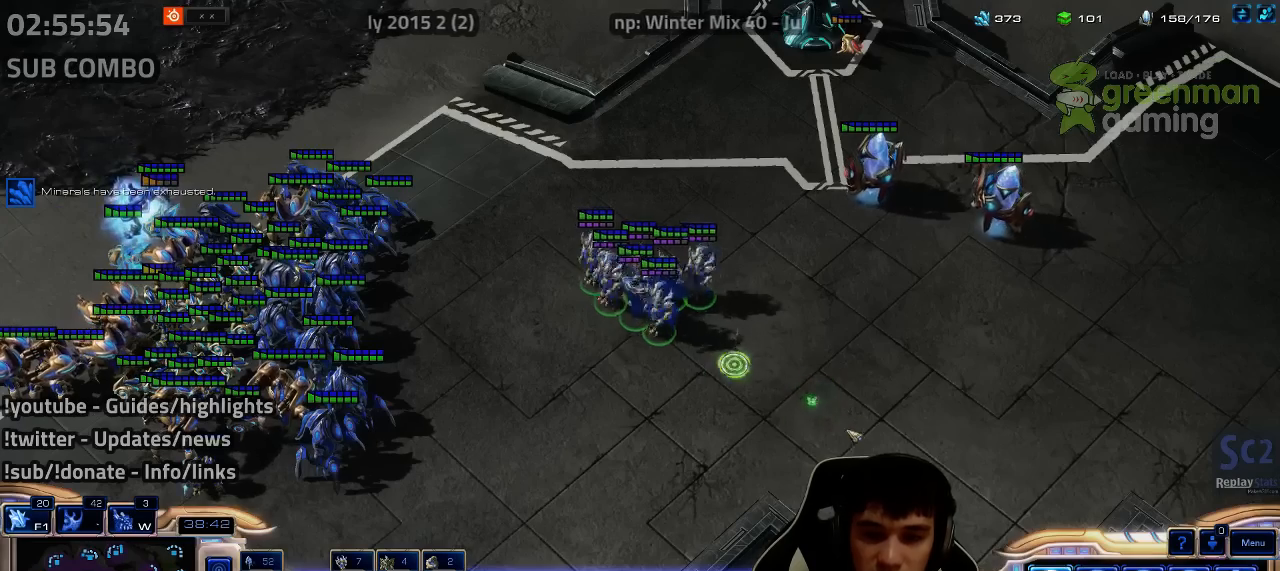
{"keys": [], "events": [[134, "1", "down"], [217, "1", "up"]]}
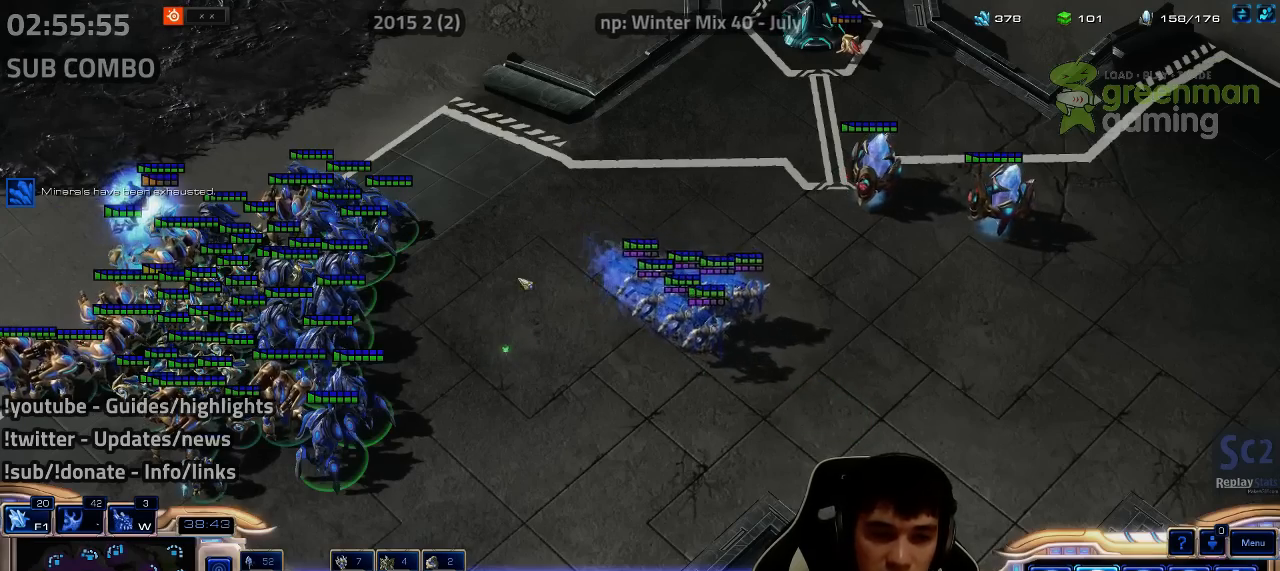
{"keys": ["ctrl"], "events": [[17, "ctrl", "down"], [67, "1", "down"], [167, "1", "up"], [267, "1", "down"], [334, "1", "up"], [434, "1", "down"], [484, "1", "up"]]}
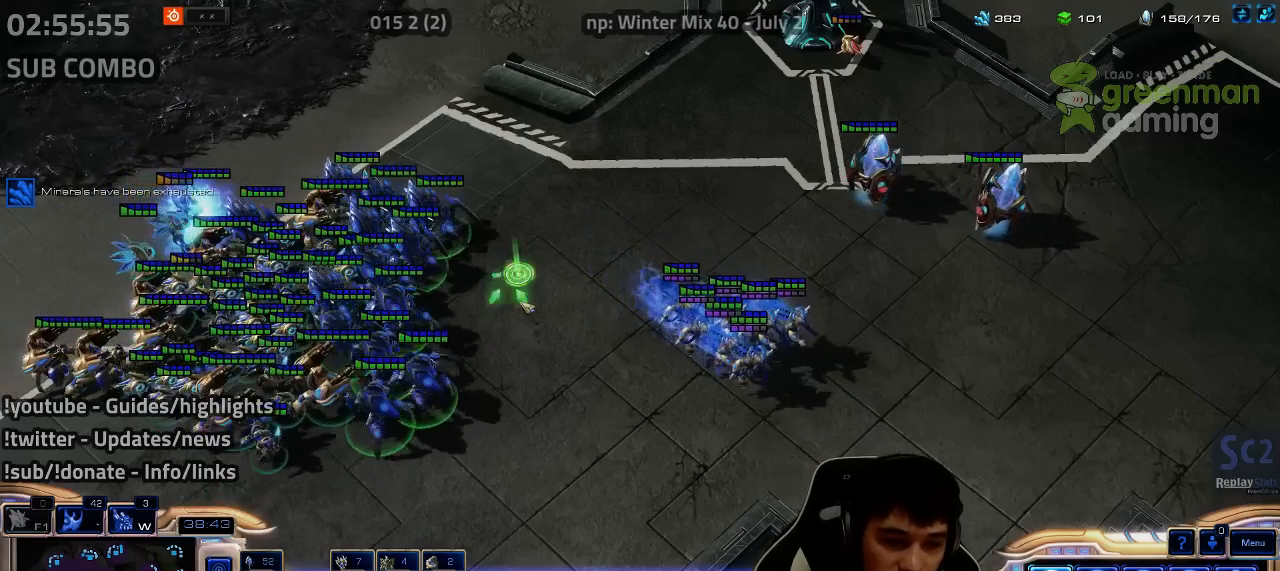
{"keys": [], "events": [[67, "1", "down"], [167, "1", "up"], [284, "ctrl", "up"]]}
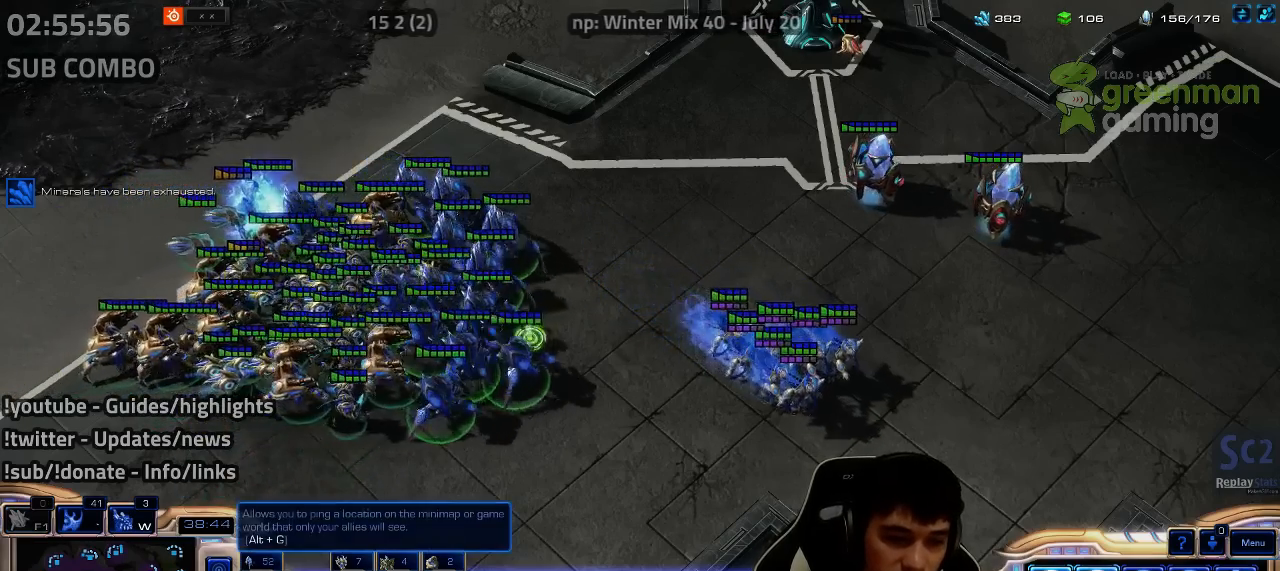
{"keys": [], "events": [[134, "shift", "down"], [250, "shift", "up"]]}
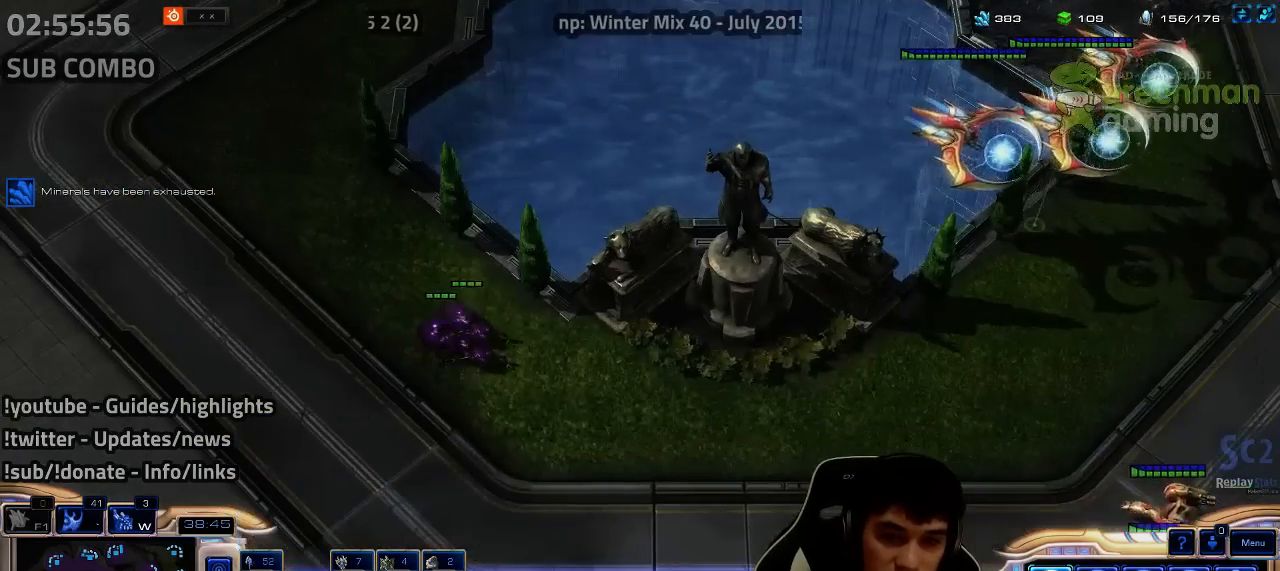
{"keys": [], "events": []}
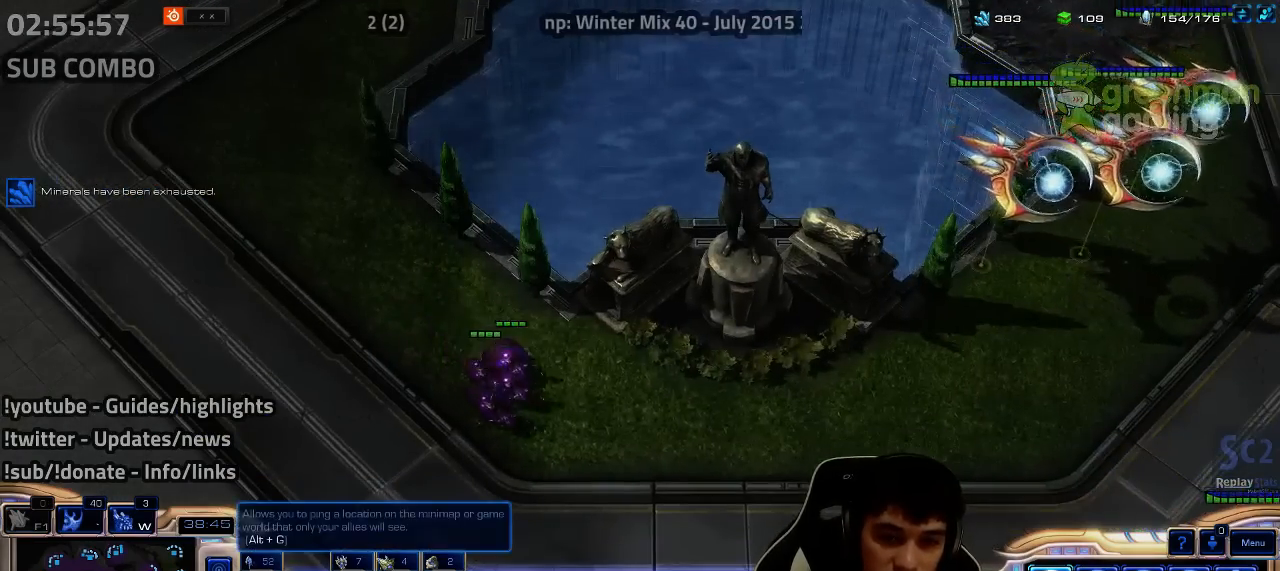
{"keys": [], "events": [[434, "1", "down"], [484, "1", "up"]]}
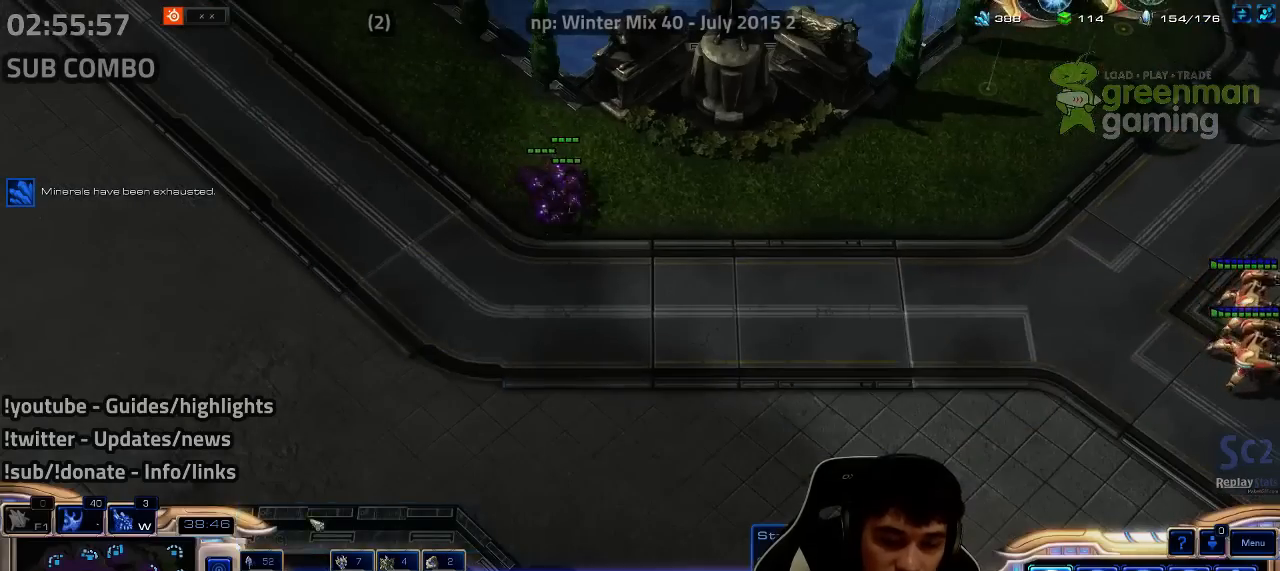
{"keys": [], "events": [[84, "1", "down"], [134, "1", "up"], [217, "1", "down"], [300, "1", "up"], [367, "1", "down"], [434, "1", "up"]]}
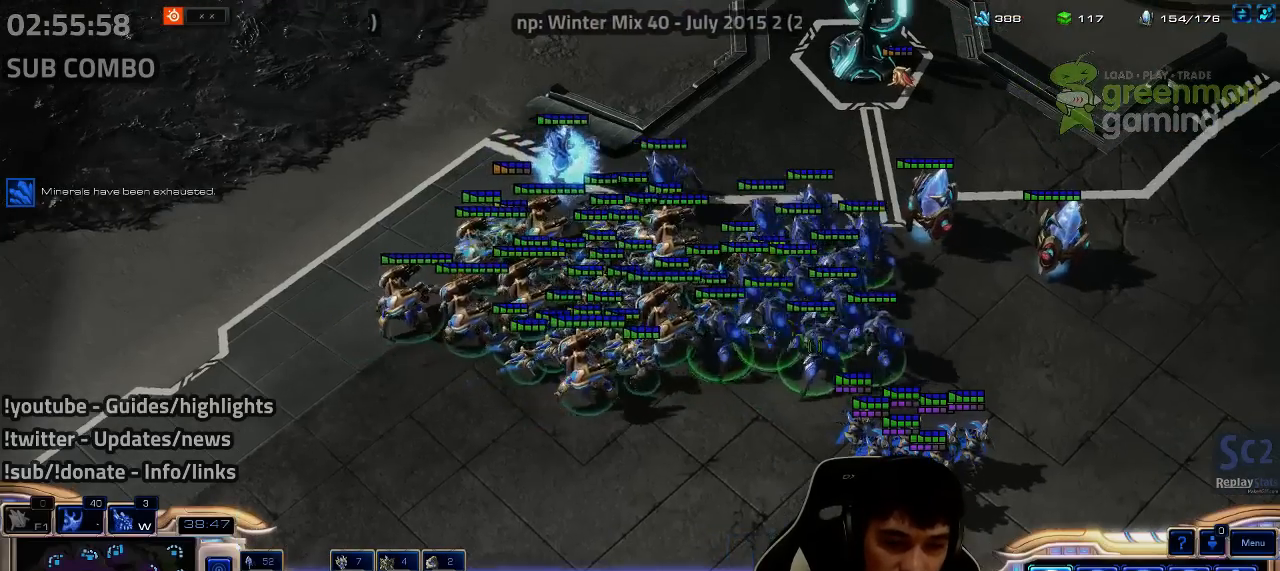
{"keys": [], "events": []}
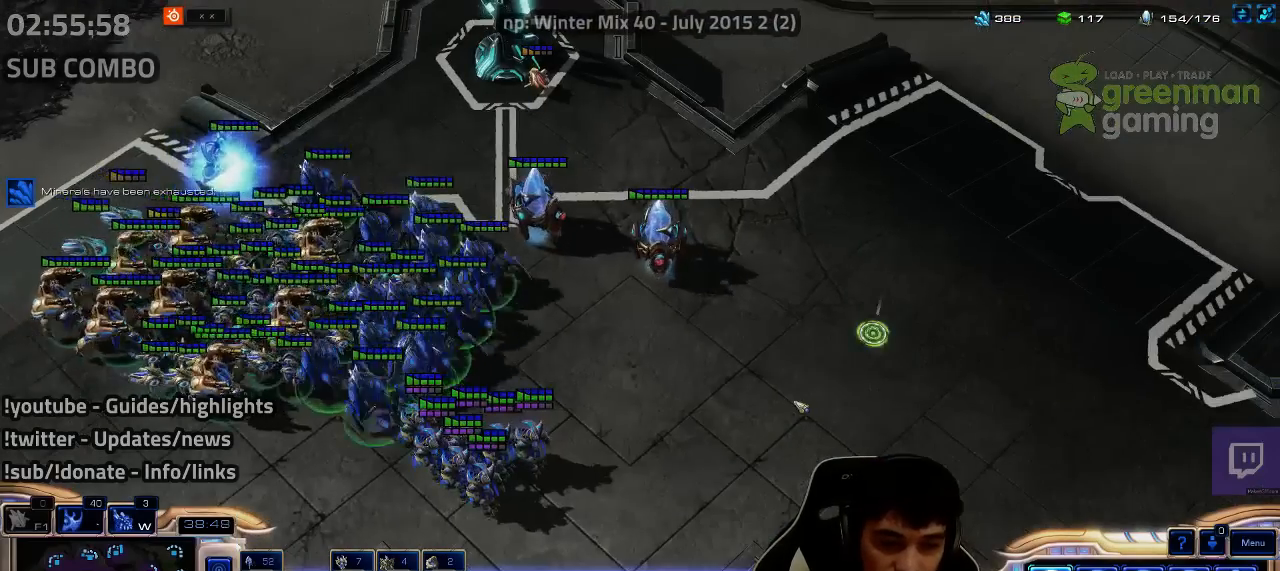
{"keys": [], "events": [[50, "shift", "down"], [117, "shift", "up"], [334, "1", "down"], [417, "1", "up"]]}
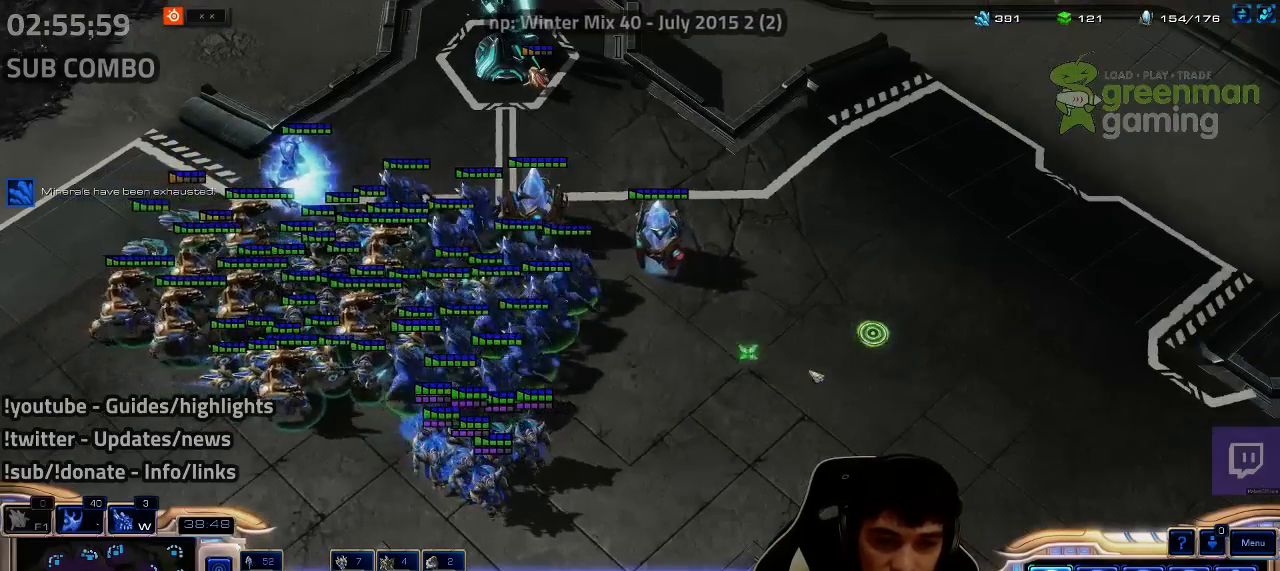
{"keys": [], "events": [[184, "3", "down"], [234, "3", "up"], [334, "shift", "down"], [450, "shift", "up"]]}
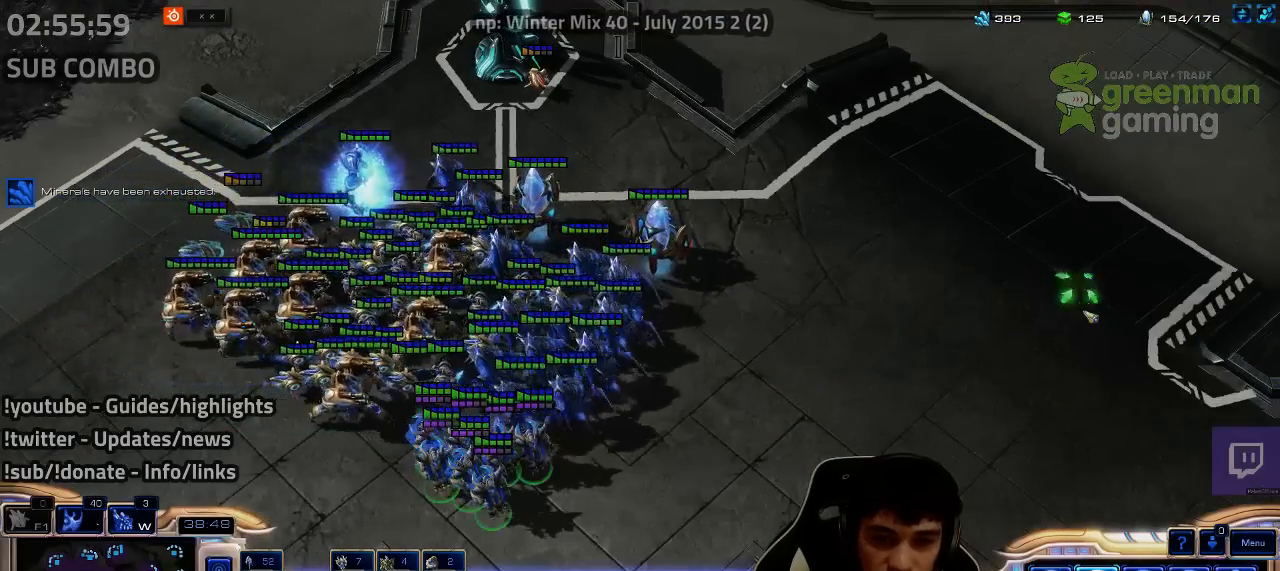
{"keys": [], "events": [[117, "1", "down"], [200, "1", "up"], [284, "shift", "down"], [367, "shift", "up"]]}
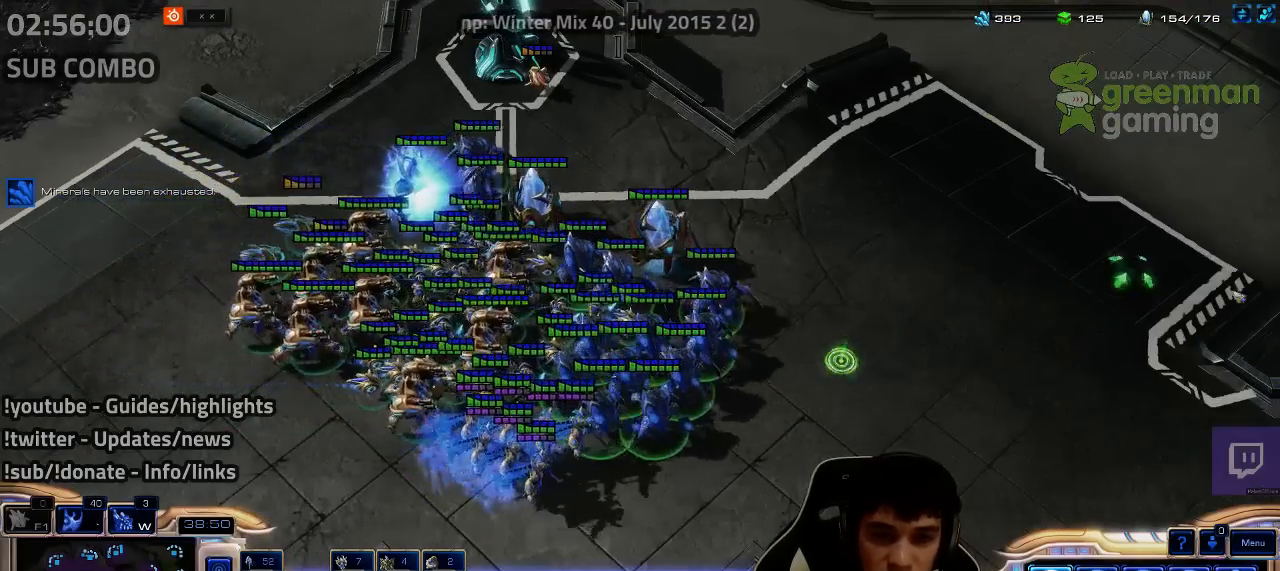
{"keys": [], "events": [[384, "shift", "down"], [467, "shift", "up"]]}
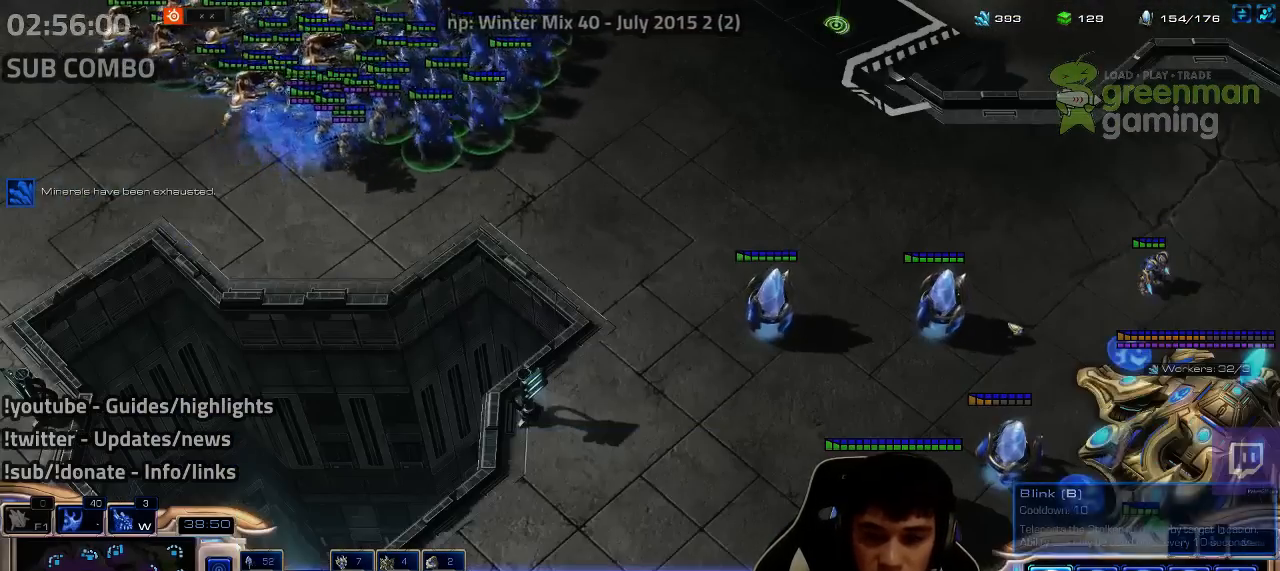
{"keys": [], "events": [[184, "1", "down"], [267, "1", "up"]]}
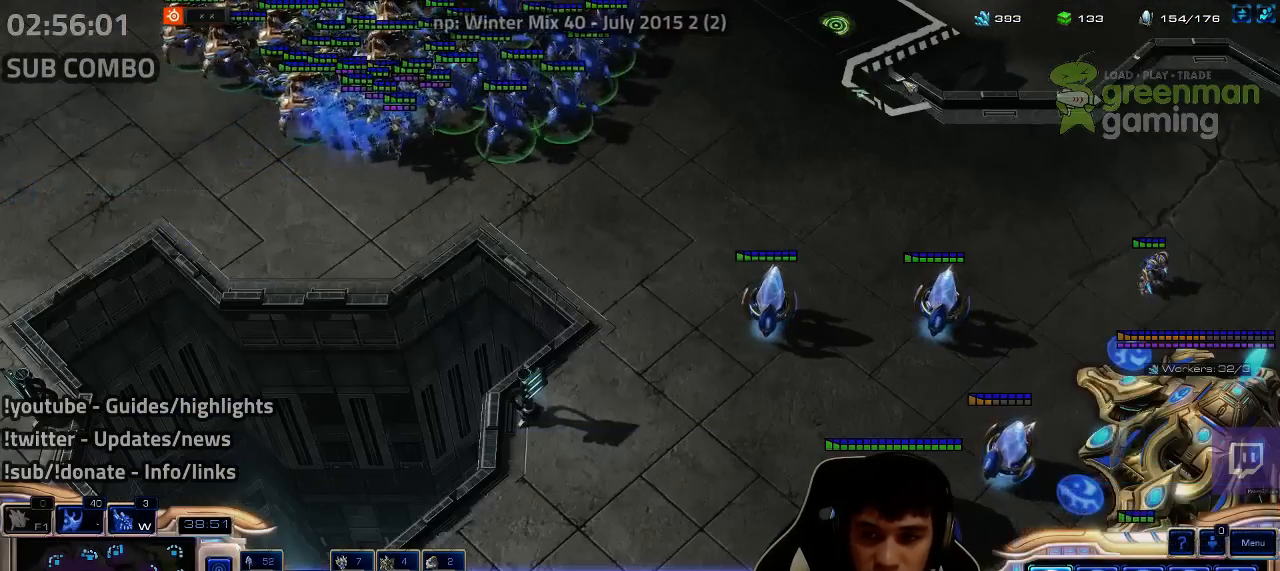
{"keys": [], "events": []}
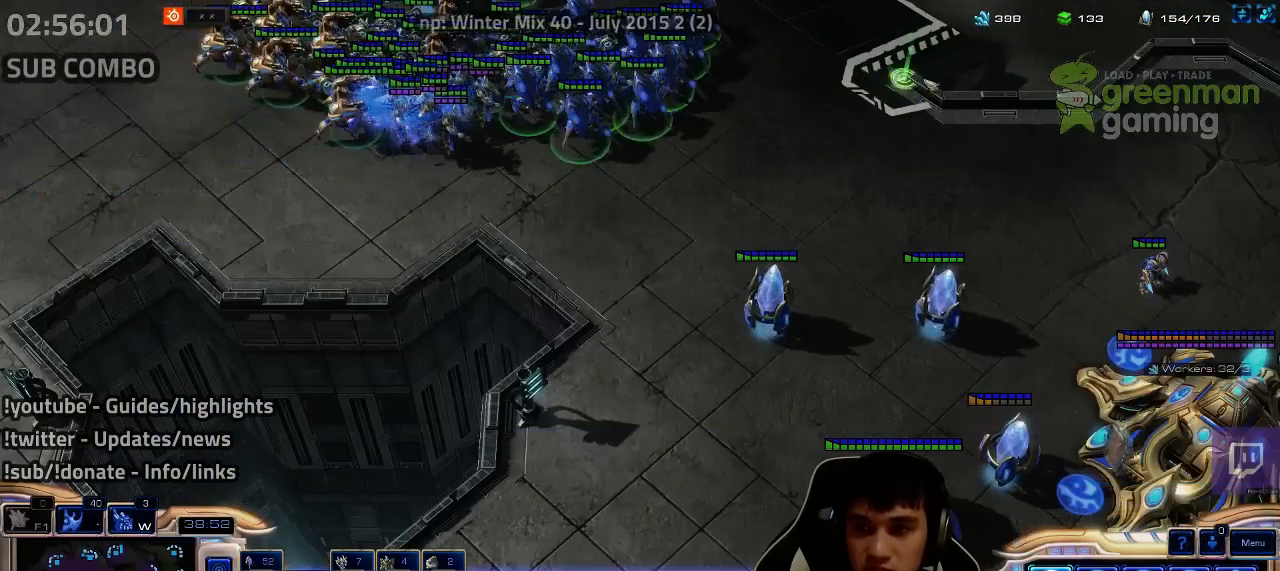
{"keys": ["1"], "events": [[500, "1", "down"]]}
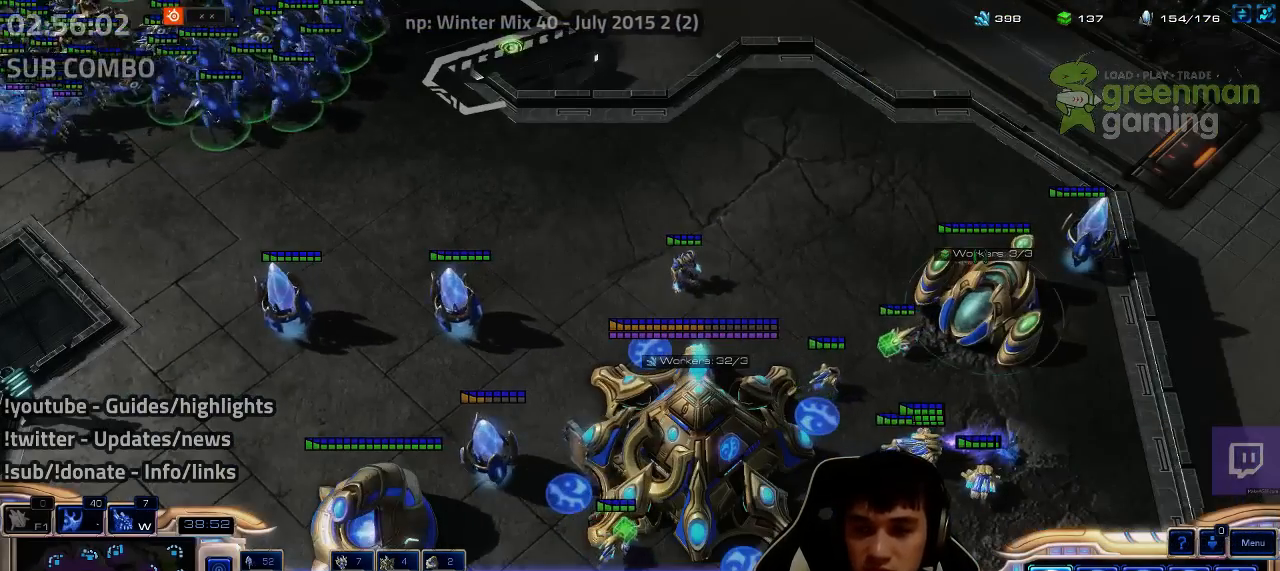
{"keys": [], "events": [[134, "1", "up"]]}
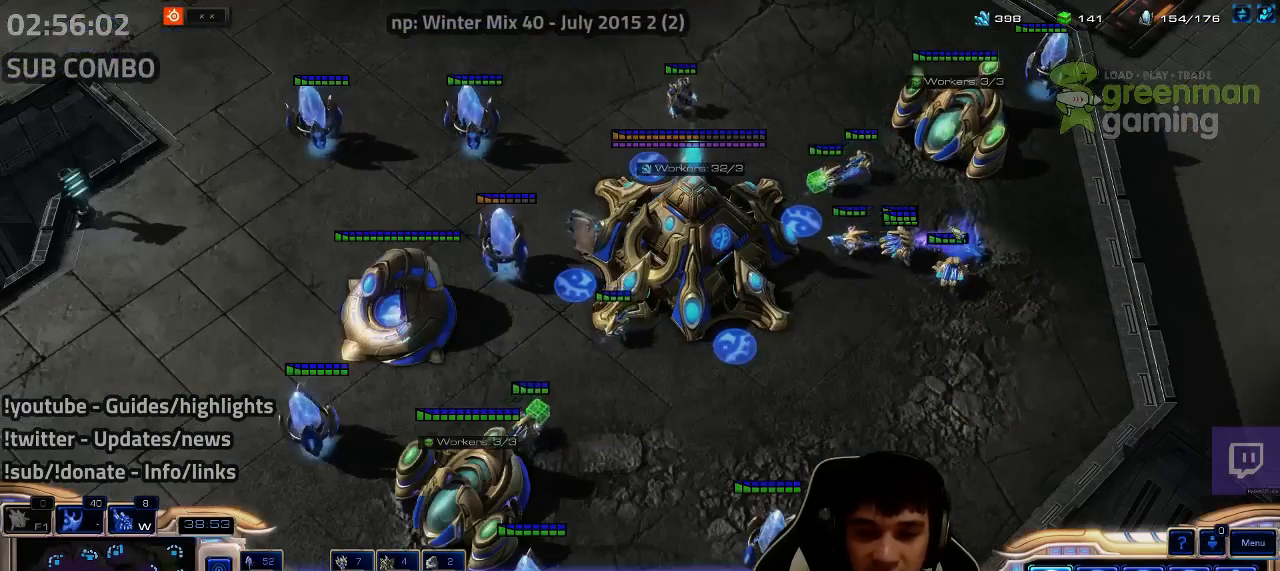
{"keys": [], "events": [[217, "1", "down"], [334, "1", "up"], [417, "1", "down"], [484, "1", "up"]]}
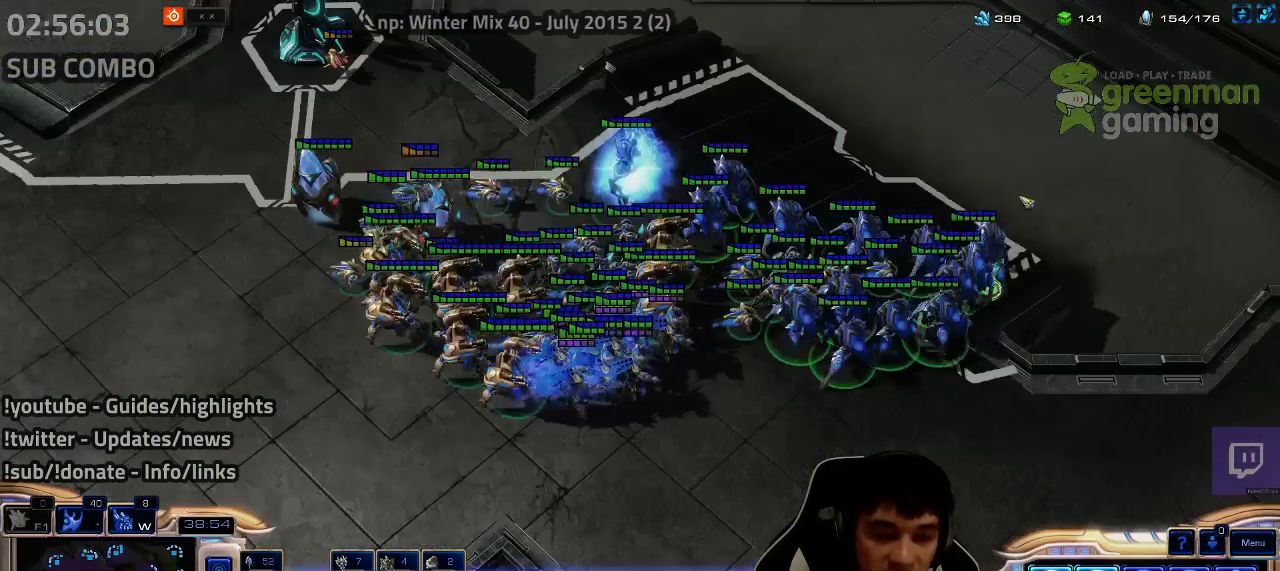
{"keys": [], "events": [[67, "1", "down"], [150, "1", "up"]]}